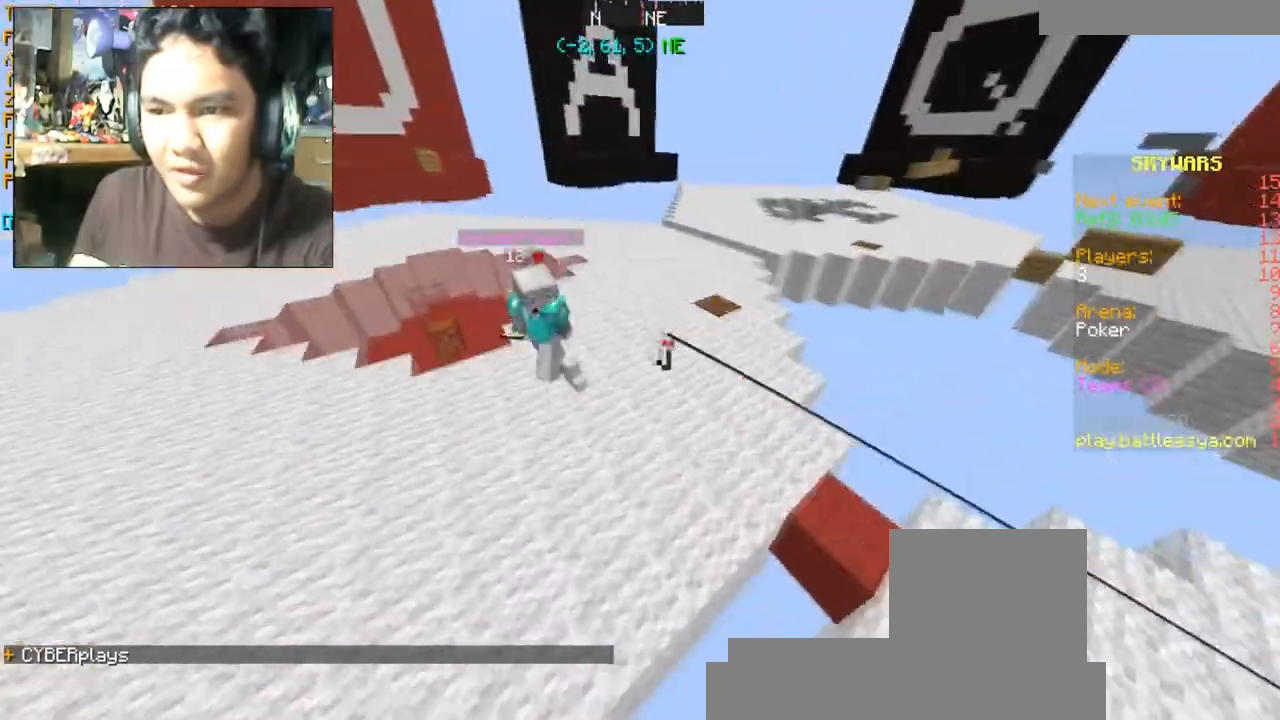
Gameplay with keyboard and mouse; each line is a JSON object with the keys and mouse buttons held at the frame after it. "events" lists presses ("down") and releases ("up") of "a", "d", "s", "space", "w", "mouse_left" and "mouse_right" between this image and that frame as [ms after this image, input, new state], when the widget could be followed in between. "mouse_left", "mouse_right" = the "left", "right" buttons of the "mouse" list. No other keys are recorded. Fast repeated clicks can show as one long hold. Mouse movement is not recorded.
{"keys": [], "mouse": [], "events": [[33, "s", "down"], [200, "a", "up"], [434, "s", "up"]]}
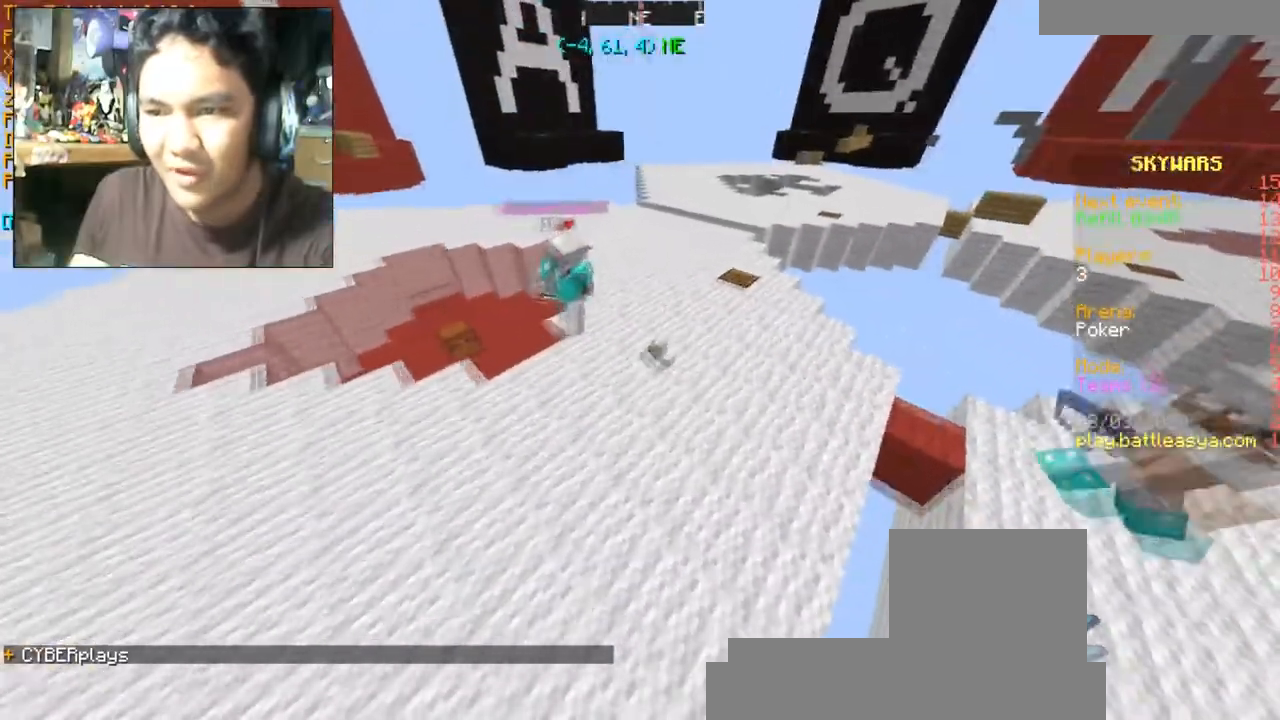
{"keys": ["w"], "mouse": [], "events": [[67, "a", "down"], [67, "w", "down"], [334, "a", "up"]]}
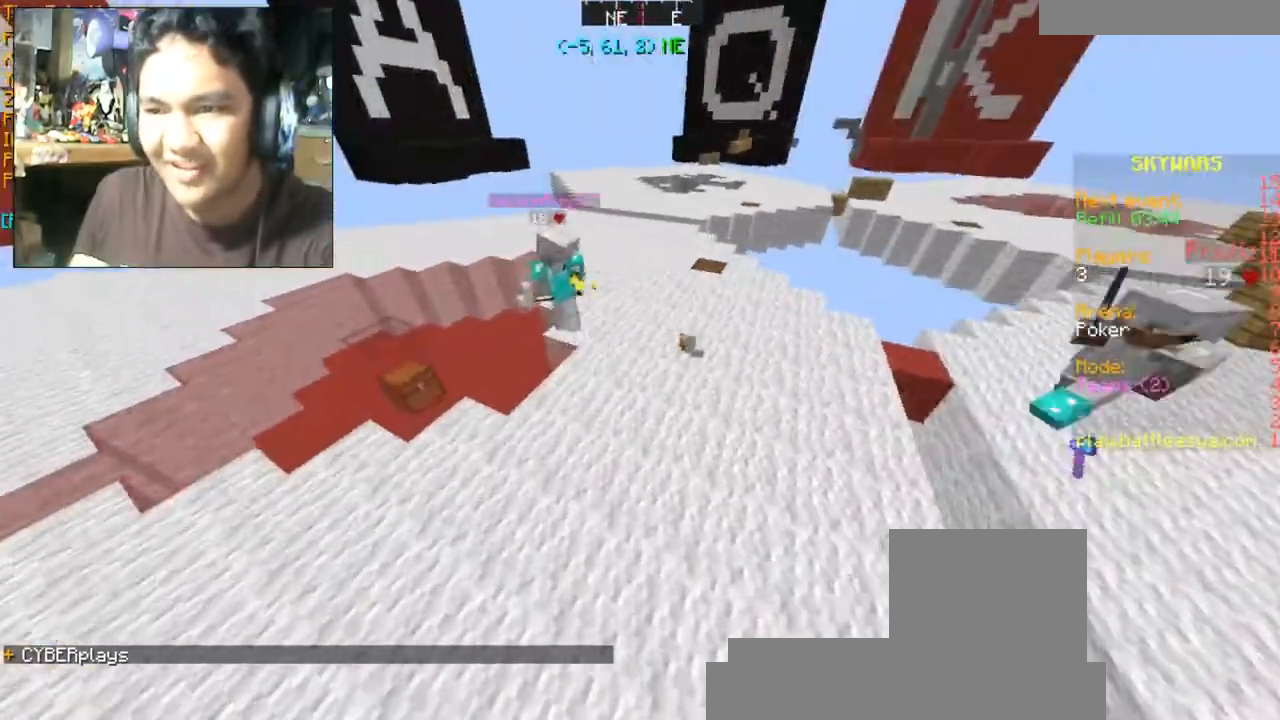
{"keys": ["a"], "mouse": [], "events": [[300, "a", "down"], [367, "w", "up"]]}
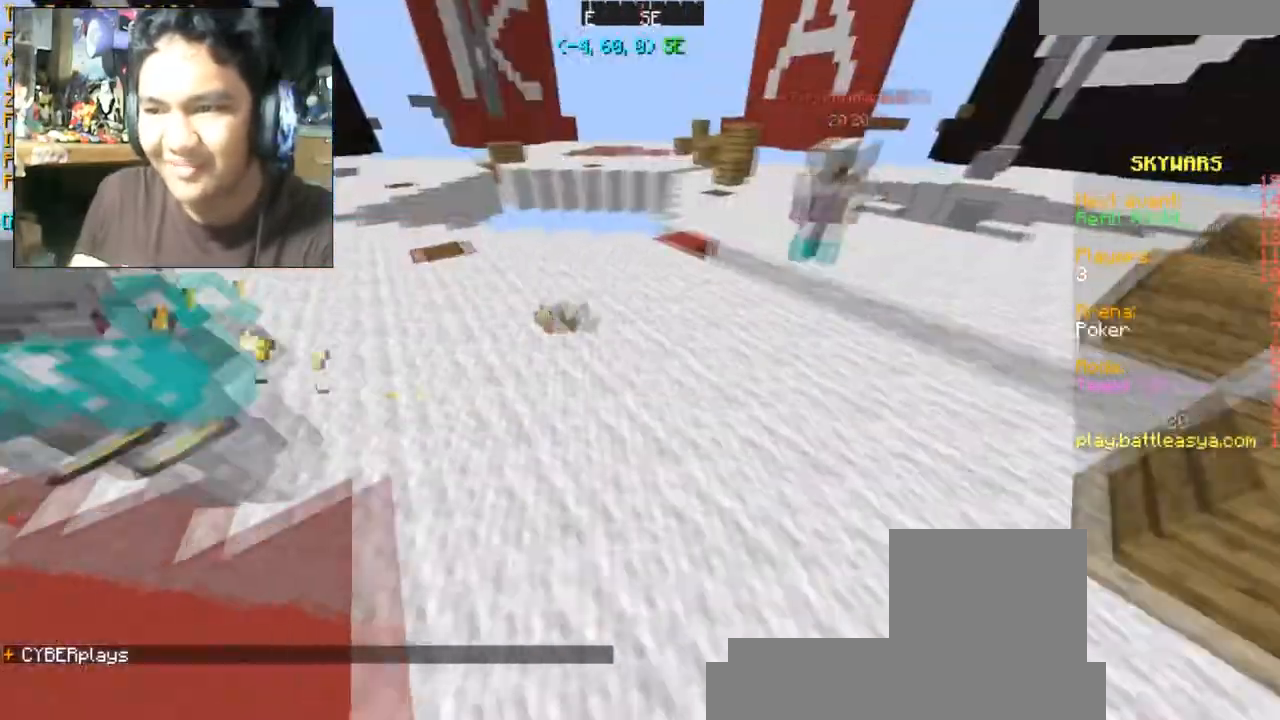
{"keys": [], "mouse": [], "events": [[34, "s", "down"], [134, "a", "up"], [134, "d", "down"], [234, "s", "up"], [267, "d", "up"]]}
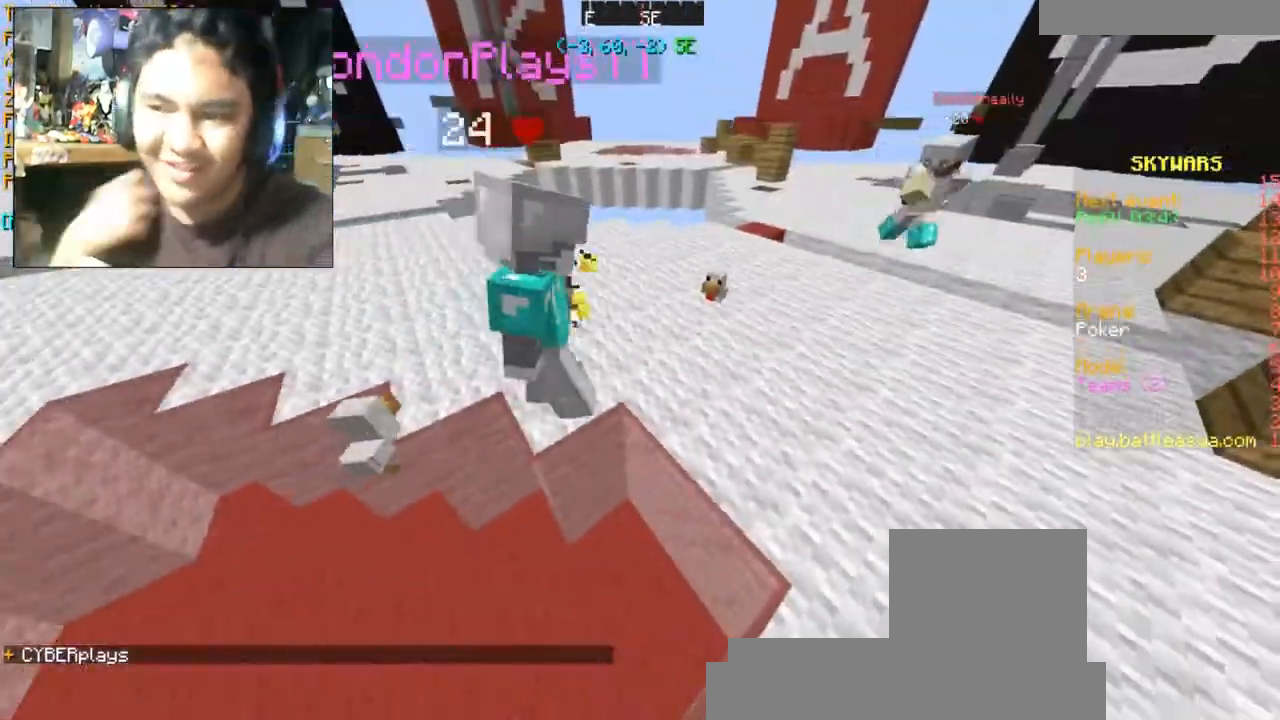
{"keys": ["d"], "mouse": [], "events": [[200, "d", "down"], [200, "w", "down"], [334, "w", "up"]]}
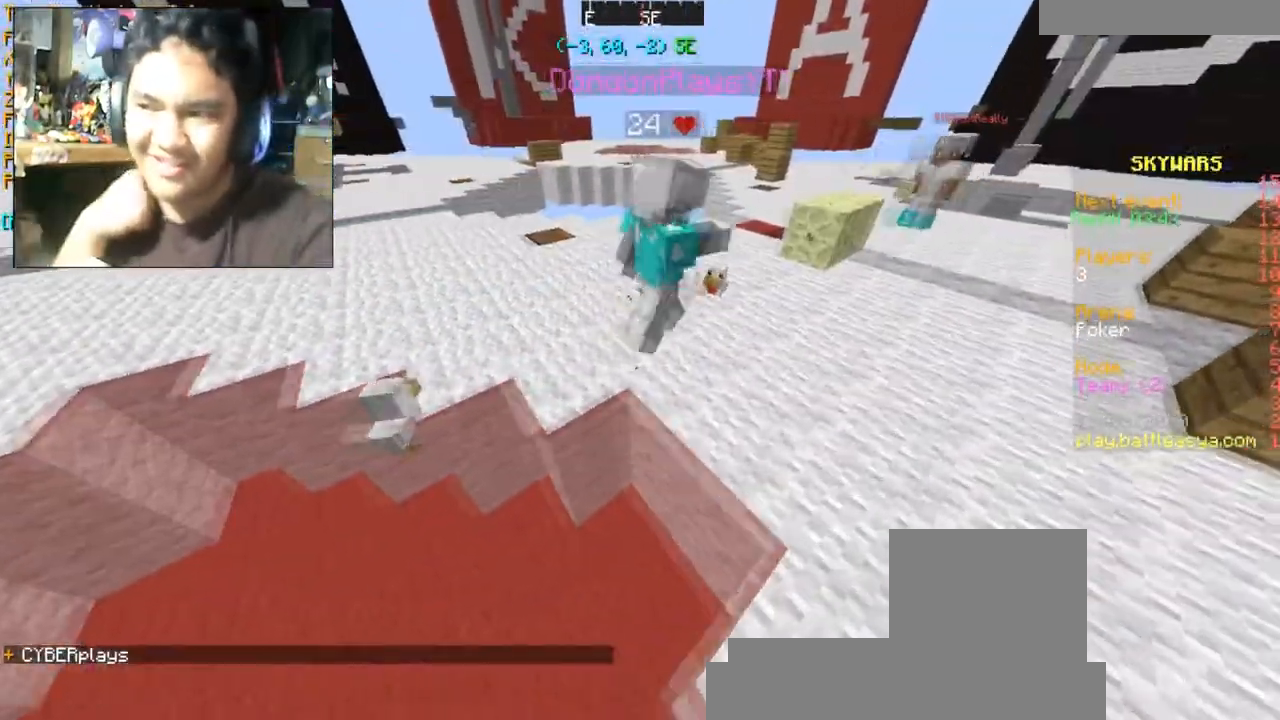
{"keys": [], "mouse": [], "events": [[34, "d", "up"]]}
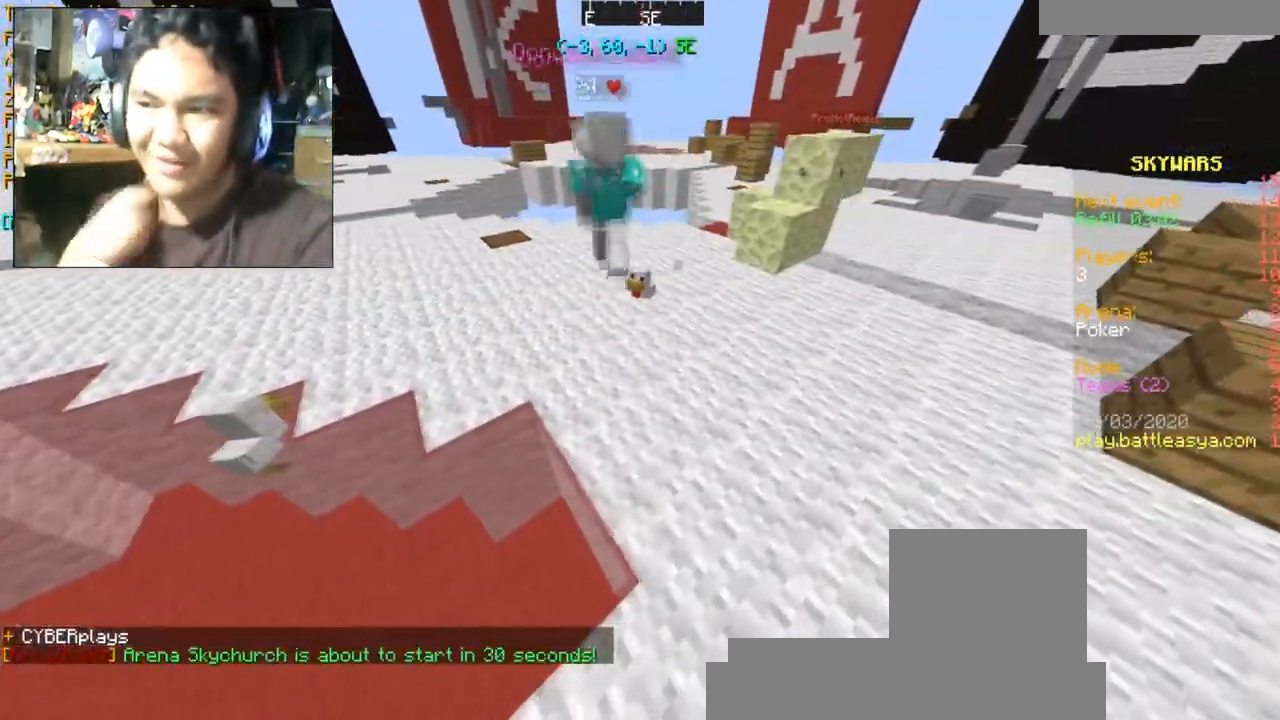
{"keys": ["a", "w"], "mouse": [], "events": [[100, "w", "down"], [267, "a", "down"]]}
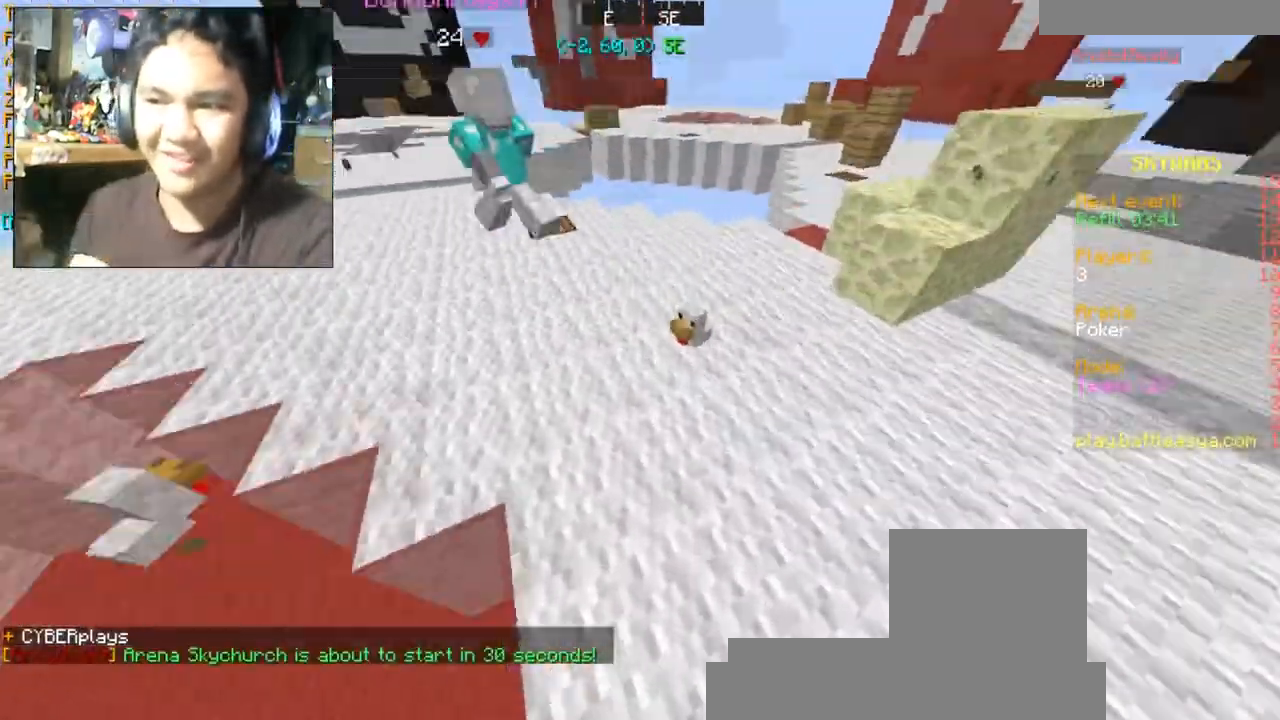
{"keys": ["a", "w"], "mouse": [], "events": []}
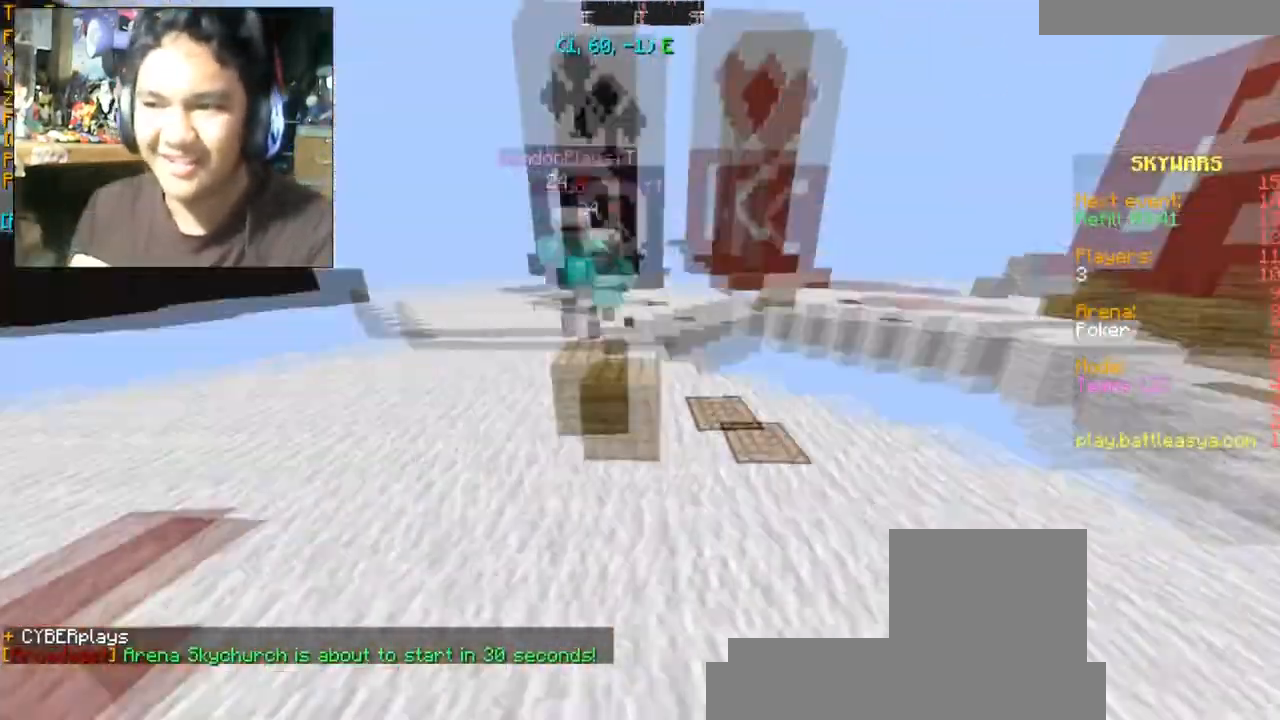
{"keys": ["a", "space", "w"], "mouse": [], "events": [[400, "space", "down"]]}
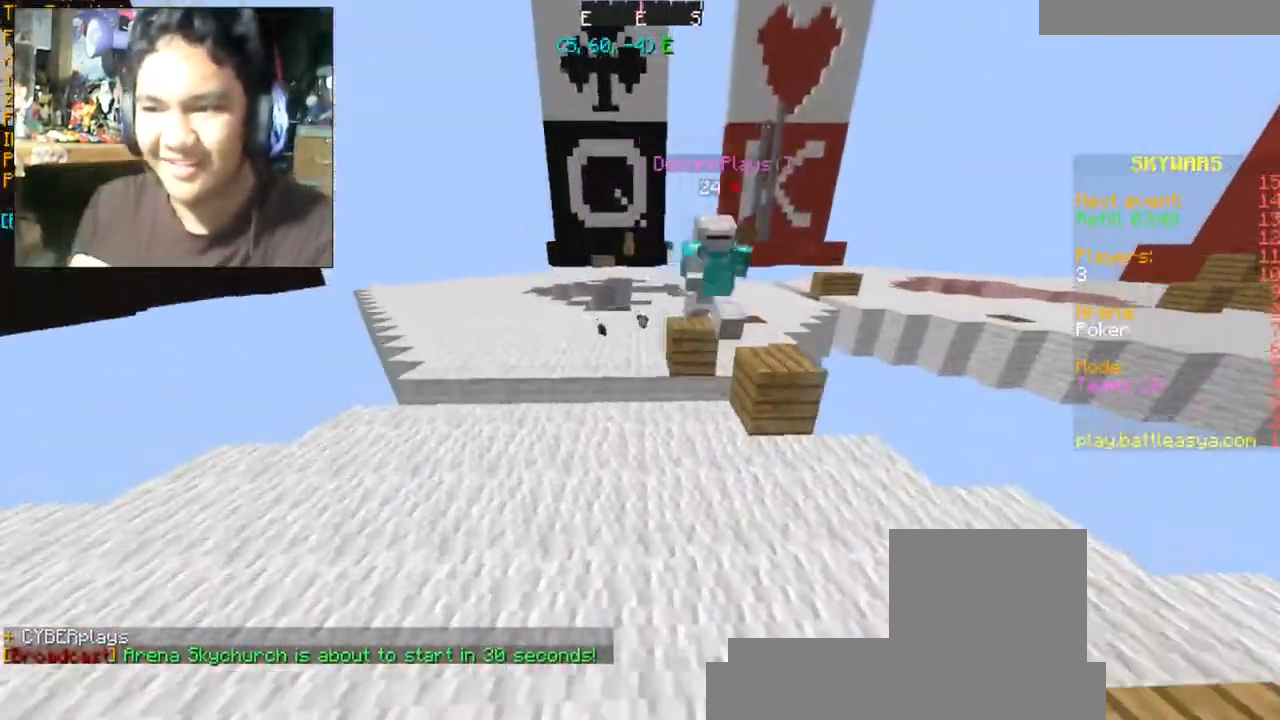
{"keys": ["w"], "mouse": [], "events": [[34, "space", "up"], [401, "a", "up"]]}
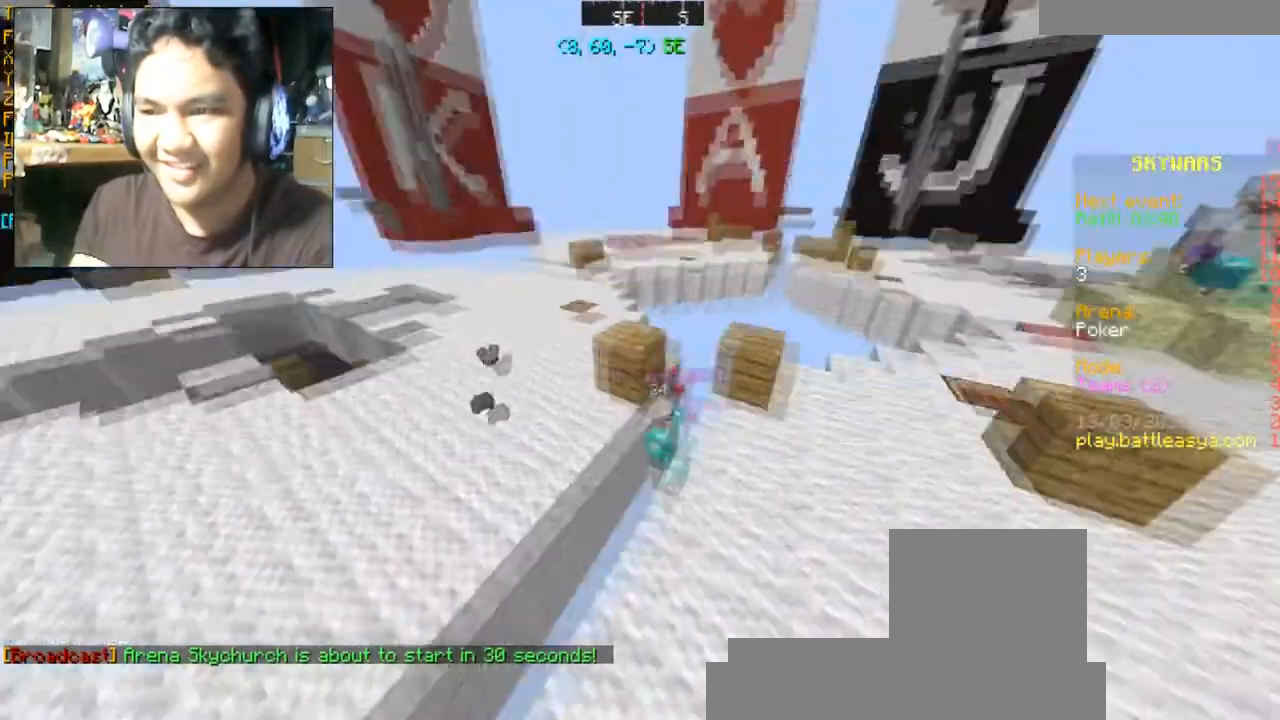
{"keys": ["a", "d", "s"], "mouse": [], "events": [[233, "w", "up"], [400, "s", "down"], [500, "a", "down"], [500, "d", "down"]]}
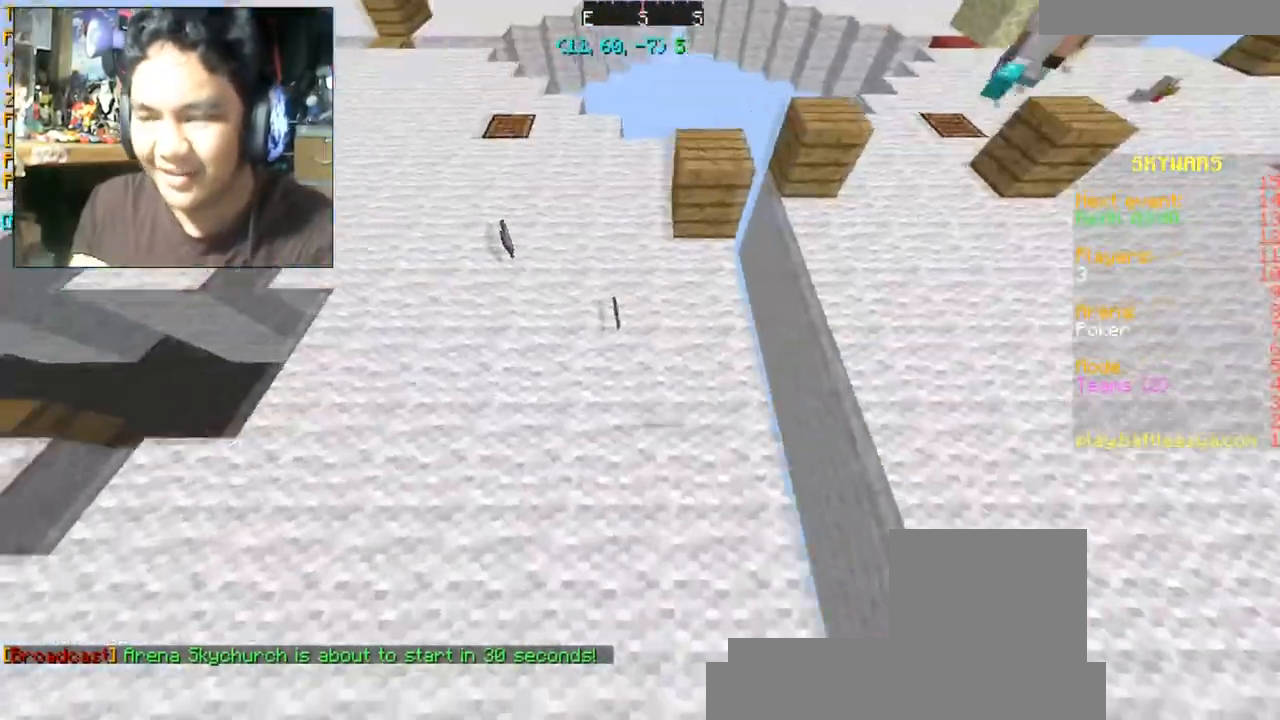
{"keys": [], "mouse": [], "events": [[133, "a", "up"], [200, "s", "up"], [267, "d", "up"]]}
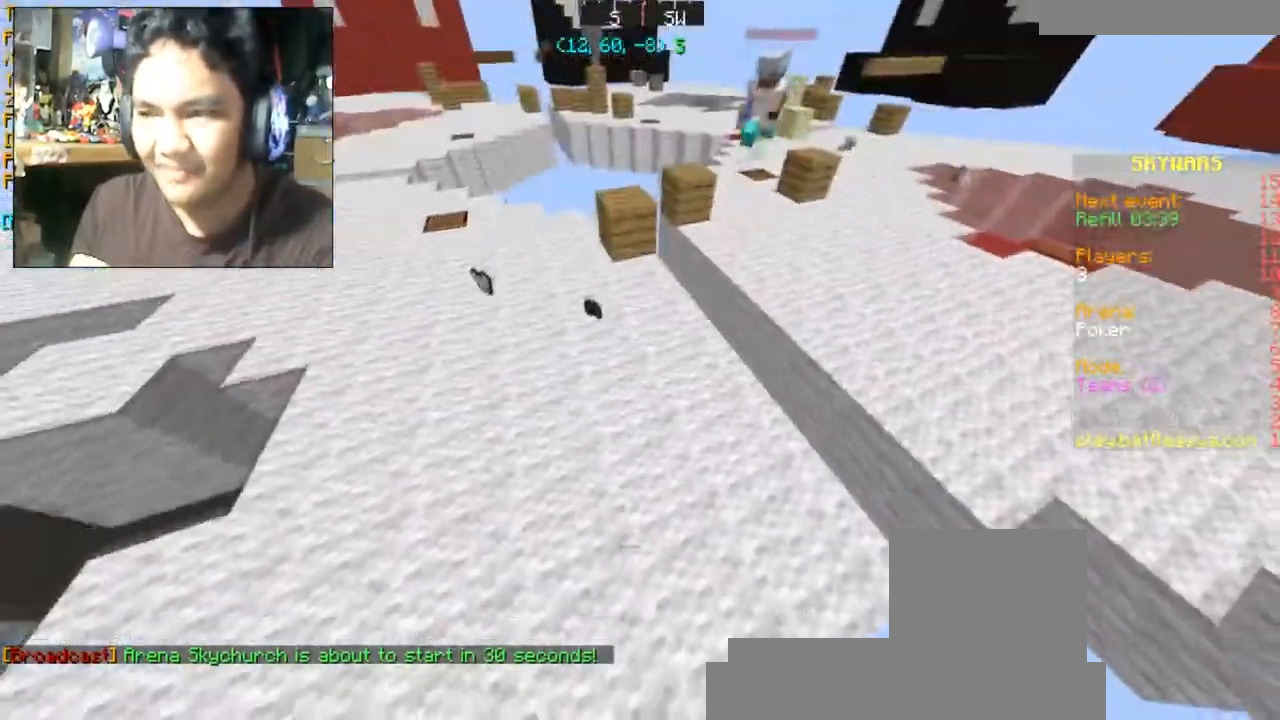
{"keys": ["d", "w"], "mouse": [], "events": [[266, "d", "down"], [266, "w", "down"]]}
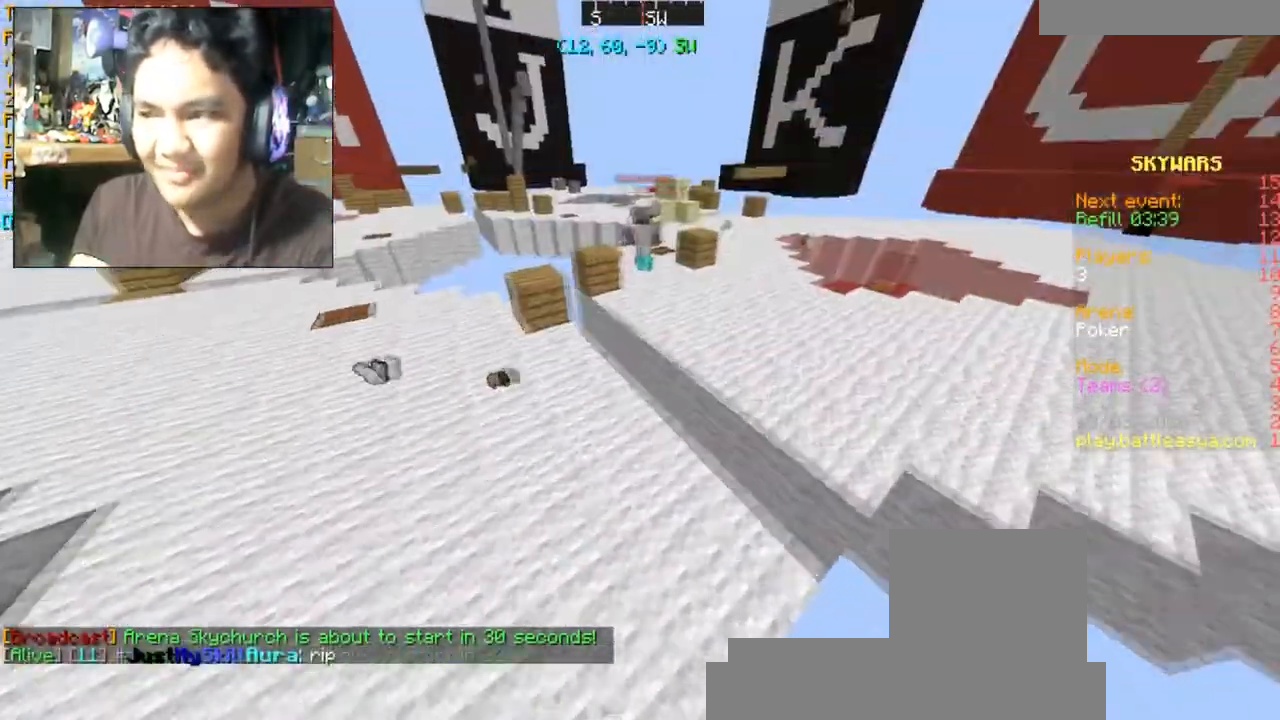
{"keys": [], "mouse": [], "events": [[100, "d", "up"], [167, "w", "up"]]}
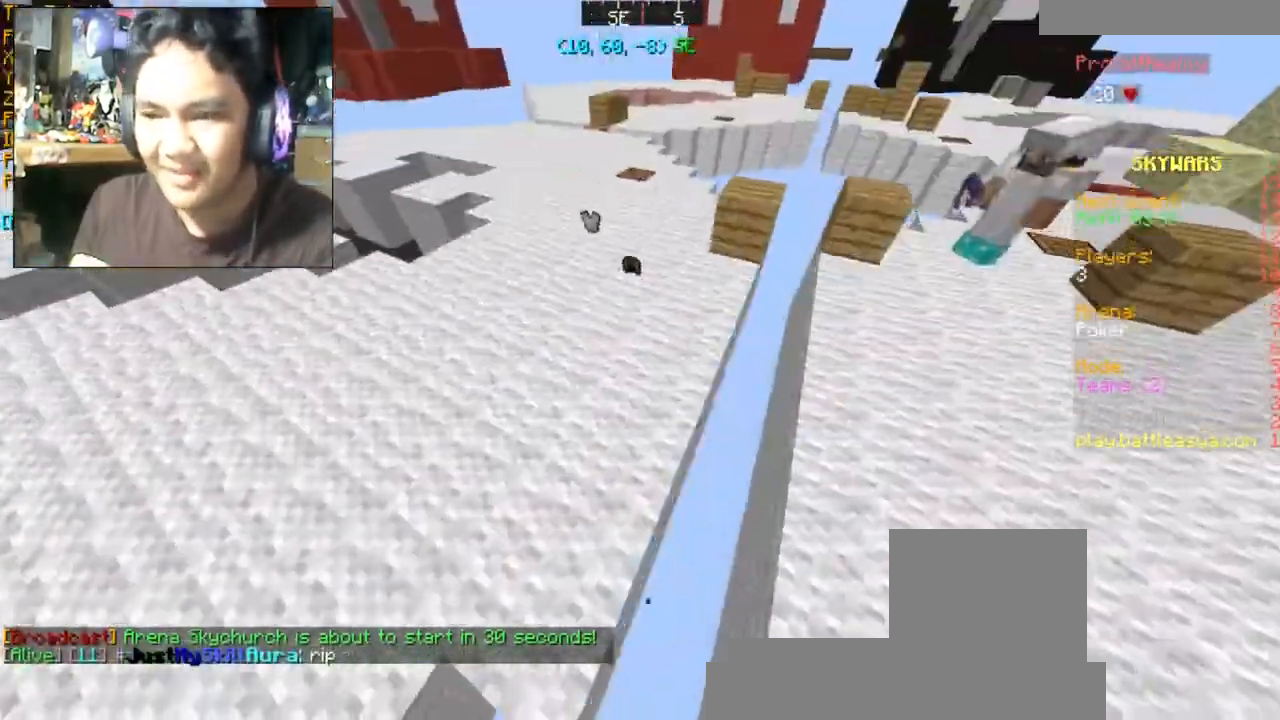
{"keys": [], "mouse": [], "events": []}
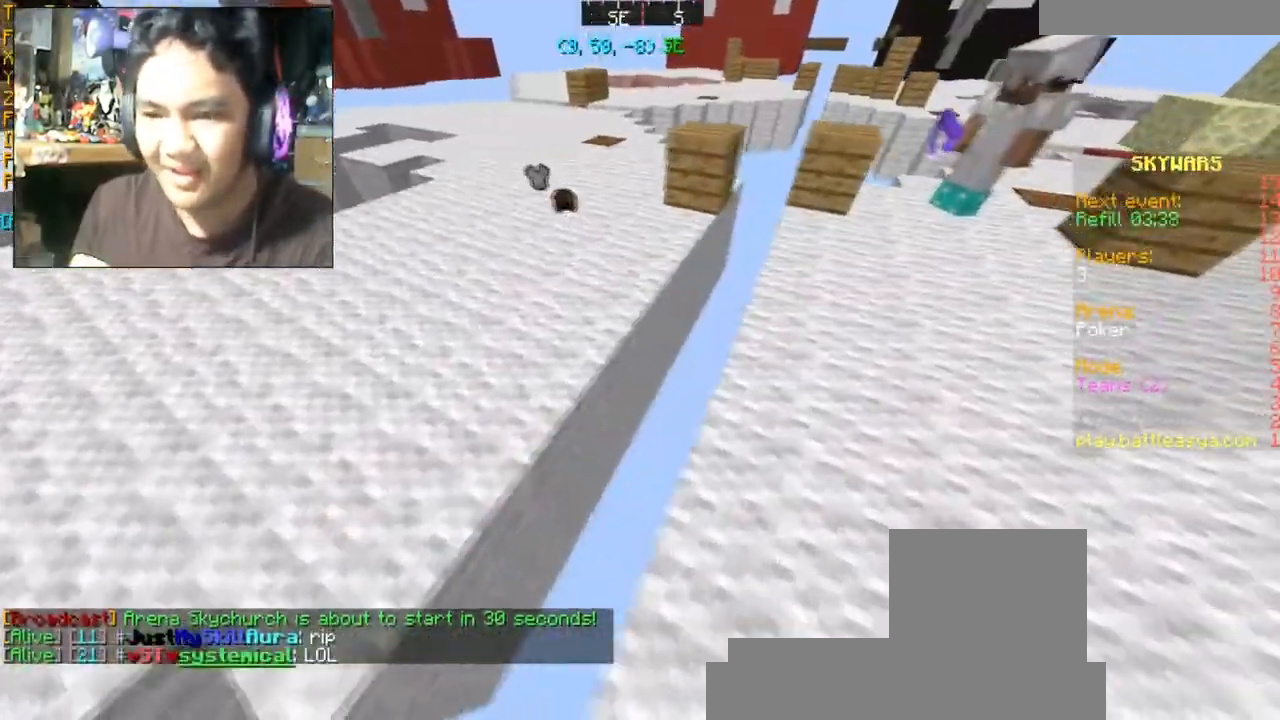
{"keys": [], "mouse": [], "events": [[100, "w", "down"], [133, "space", "down"], [367, "space", "up"], [467, "w", "up"]]}
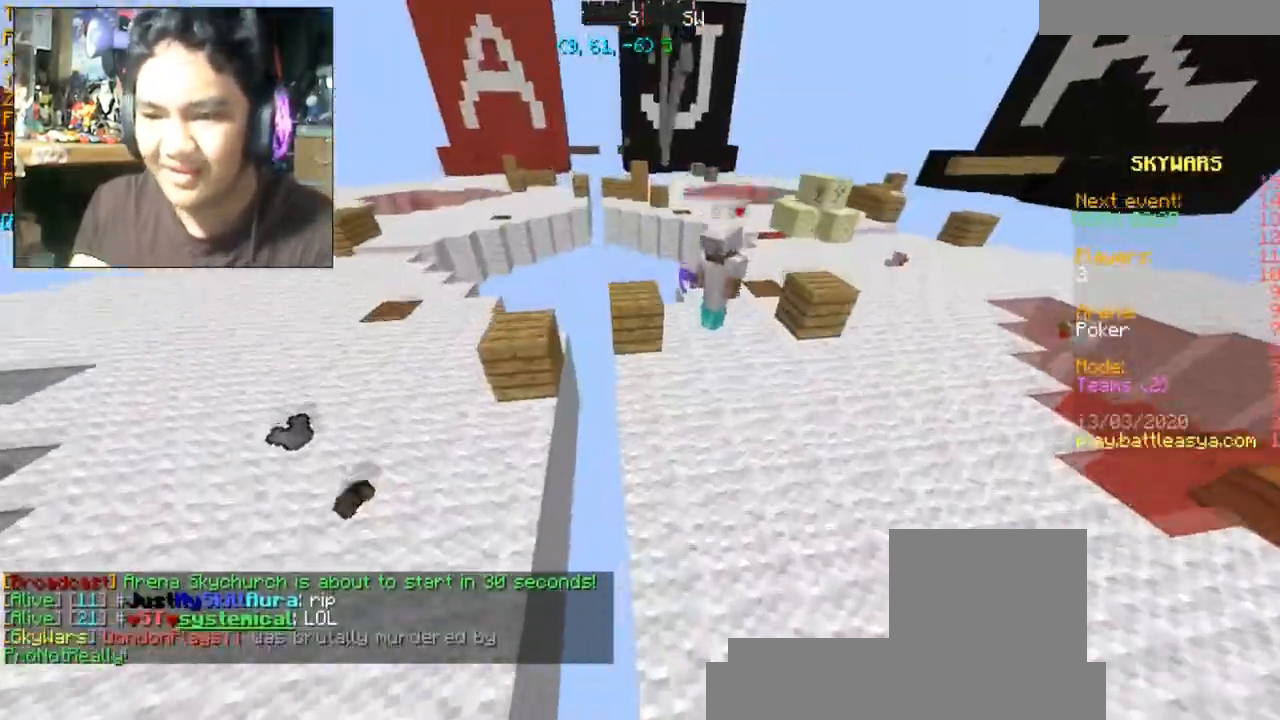
{"keys": [], "mouse": [], "events": []}
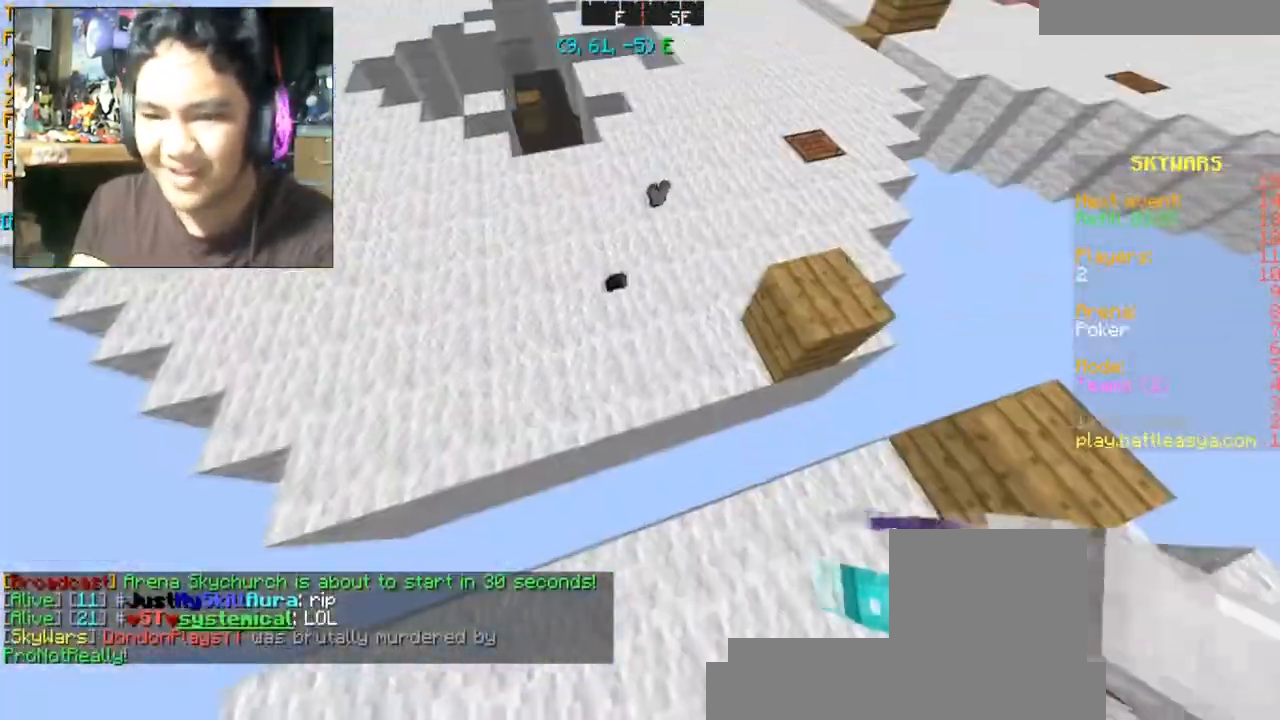
{"keys": ["a"], "mouse": [], "events": [[100, "w", "down"], [200, "a", "down"], [467, "w", "up"]]}
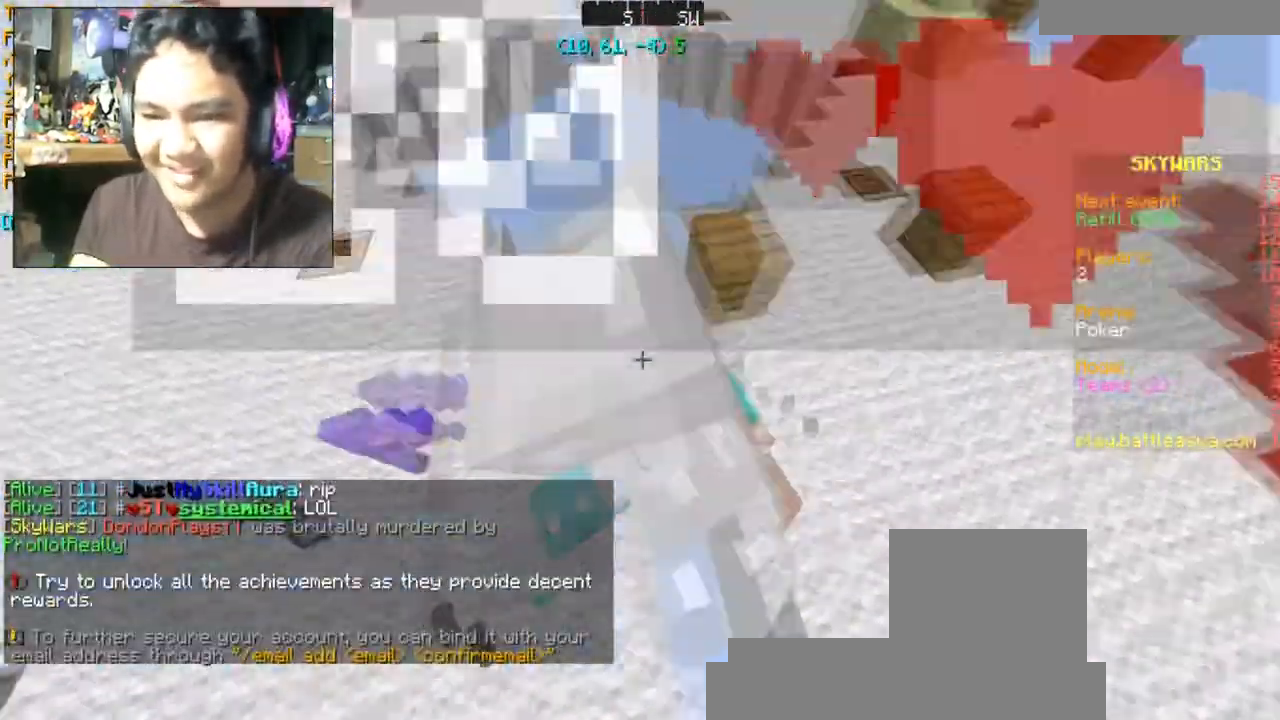
{"keys": ["a", "w"], "mouse": [], "events": [[233, "w", "down"]]}
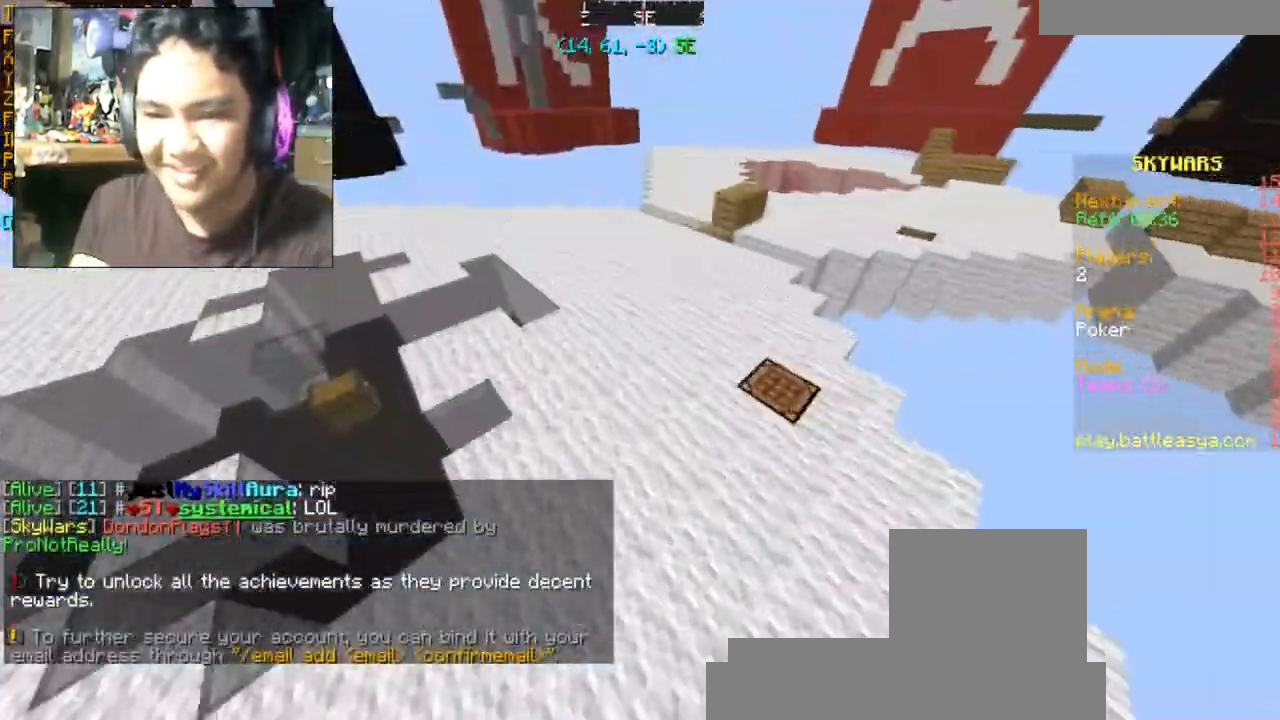
{"keys": ["a", "w"], "mouse": [], "events": []}
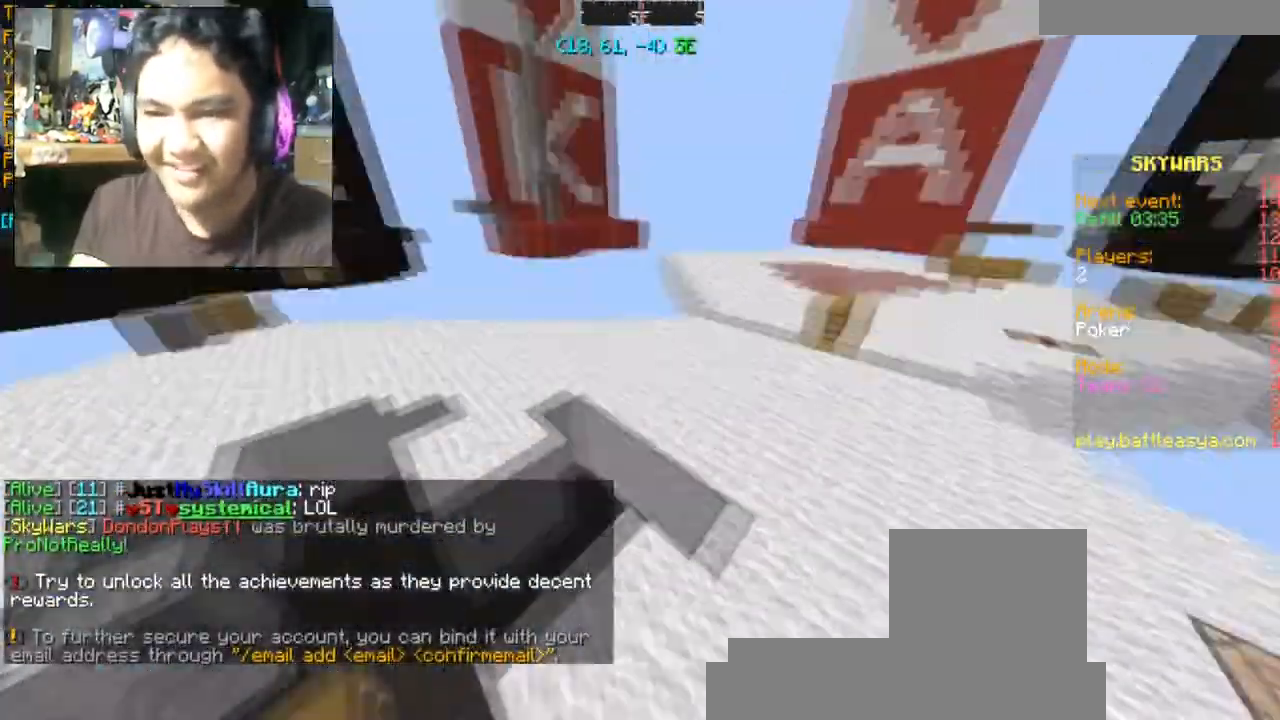
{"keys": ["a", "space", "w"], "mouse": [], "events": [[468, "space", "down"]]}
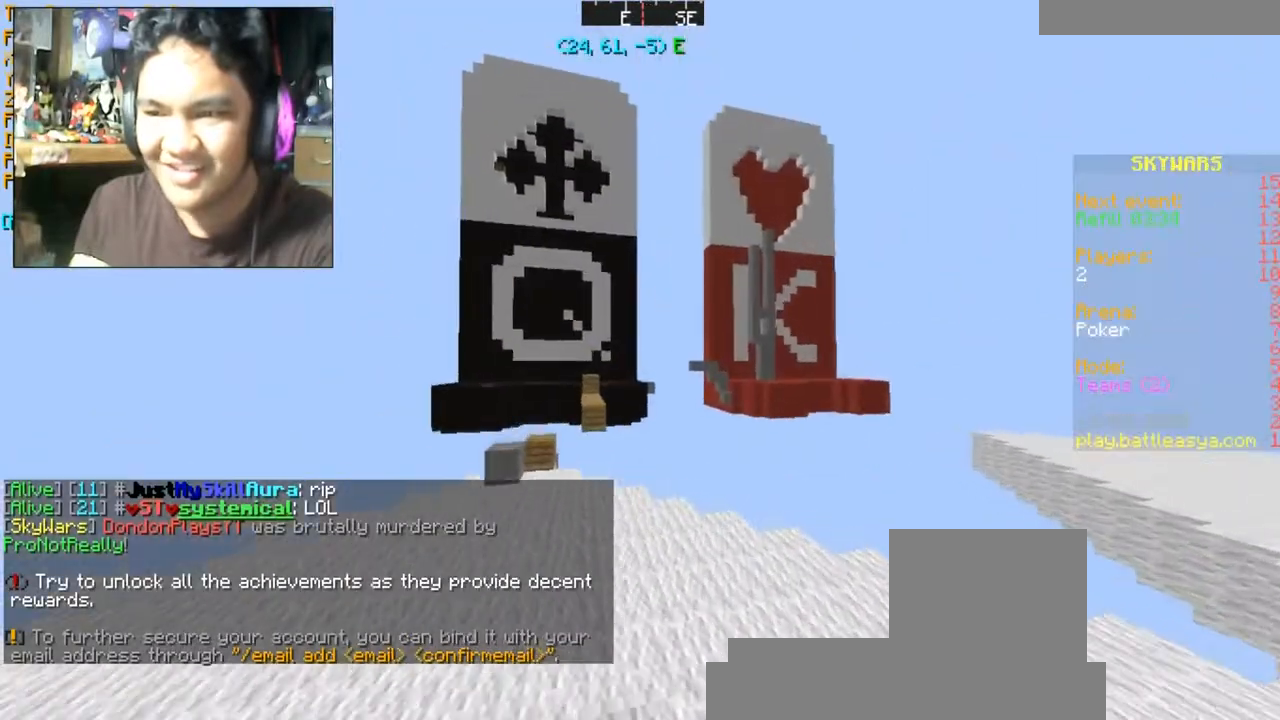
{"keys": [], "mouse": [], "events": [[167, "a", "up"], [200, "space", "up"], [200, "w", "up"]]}
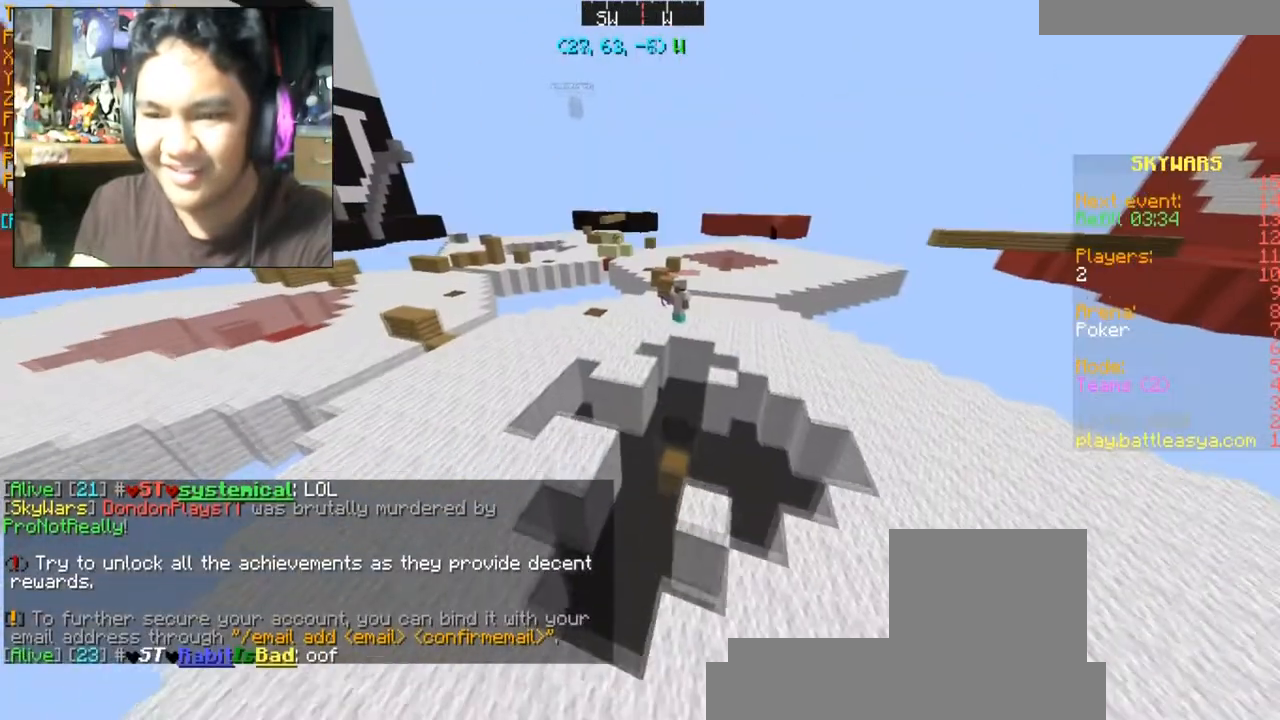
{"keys": ["d", "w"], "mouse": [], "events": [[66, "w", "down"], [166, "d", "down"]]}
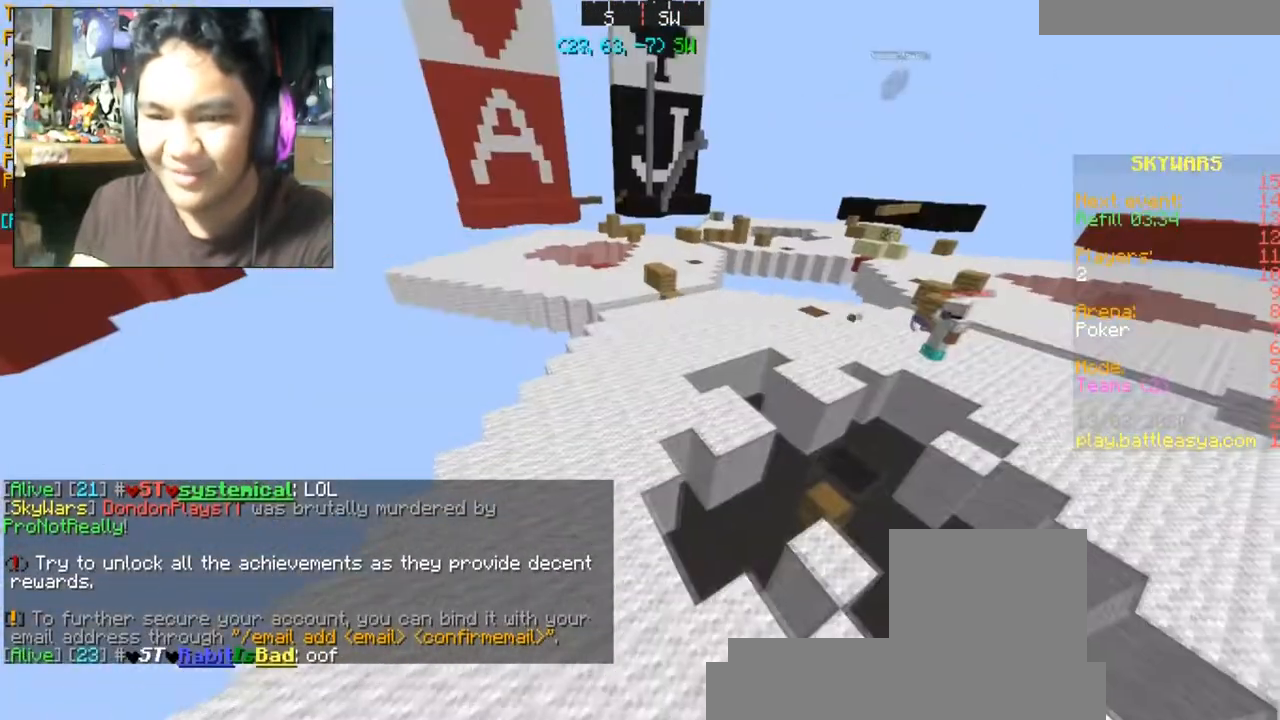
{"keys": [], "mouse": [], "events": [[334, "w", "up"], [434, "d", "up"]]}